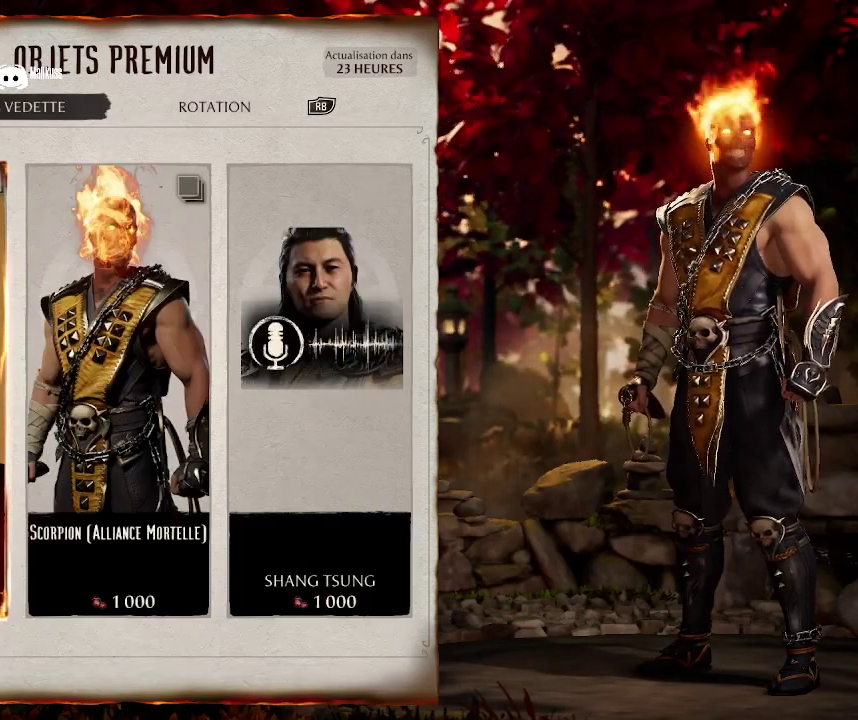
Gameplay with a controller (Xbox layout); each line is a JSON object with the inputs held at the frame after it (dt_ms = milliseconds from this image to that frame). "events" lists button and stick changes between this image and that frame as [ms after this image, input, new state], when the widget could be followed in between. Not read: Y.
{"dt_ms": 600, "buttons": ["R1"], "left_stick": "center", "right_stick": "center", "events": [[533, "R1", "down"]]}
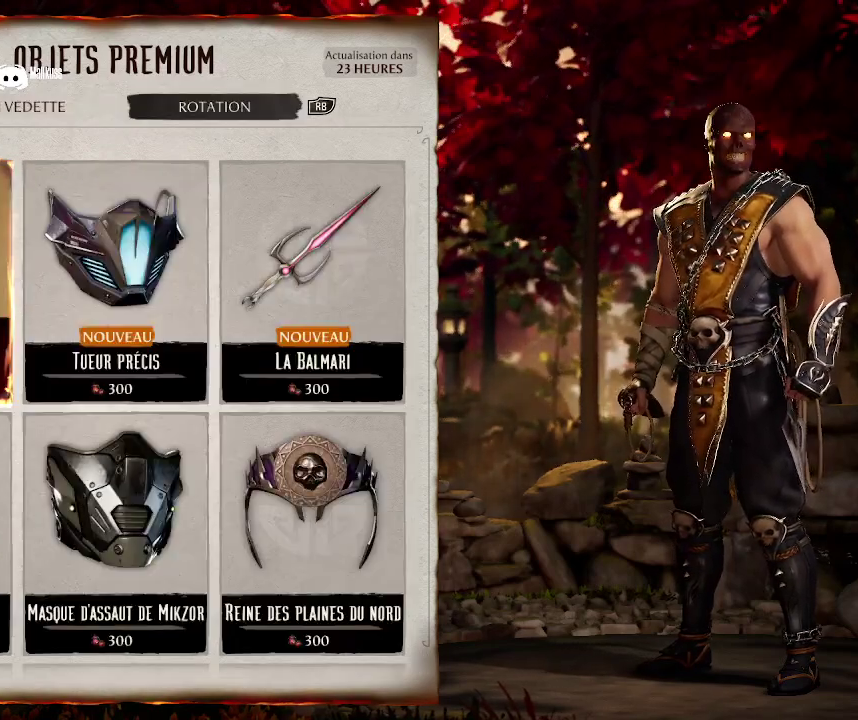
{"dt_ms": 400, "buttons": [], "left_stick": "center", "right_stick": "center", "events": [[67, "R1", "up"]]}
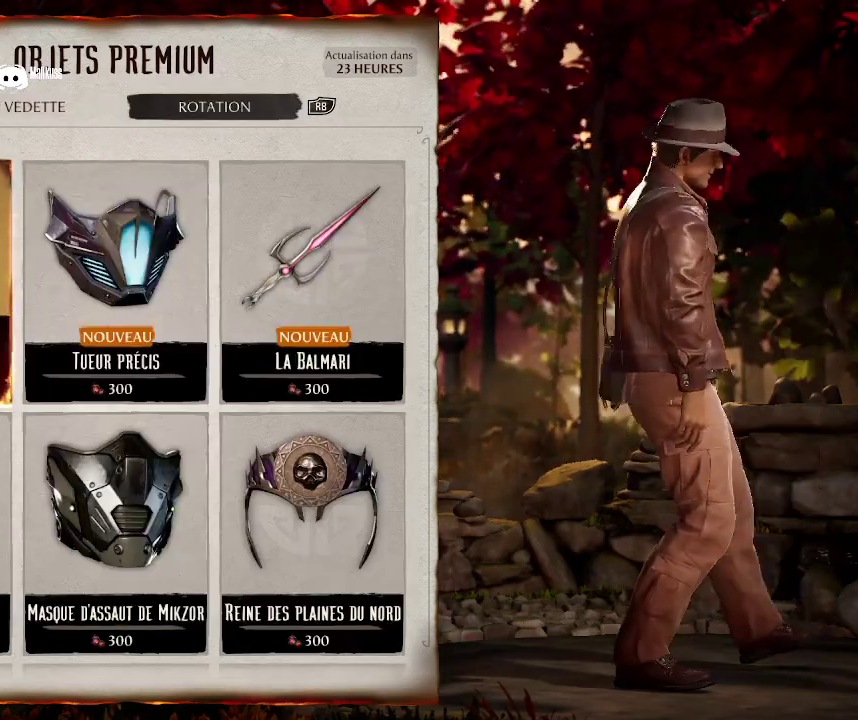
{"dt_ms": 300, "buttons": ["DPAD_DOWN"], "left_stick": "center", "right_stick": "center", "events": [[200, "DPAD_DOWN", "down"]]}
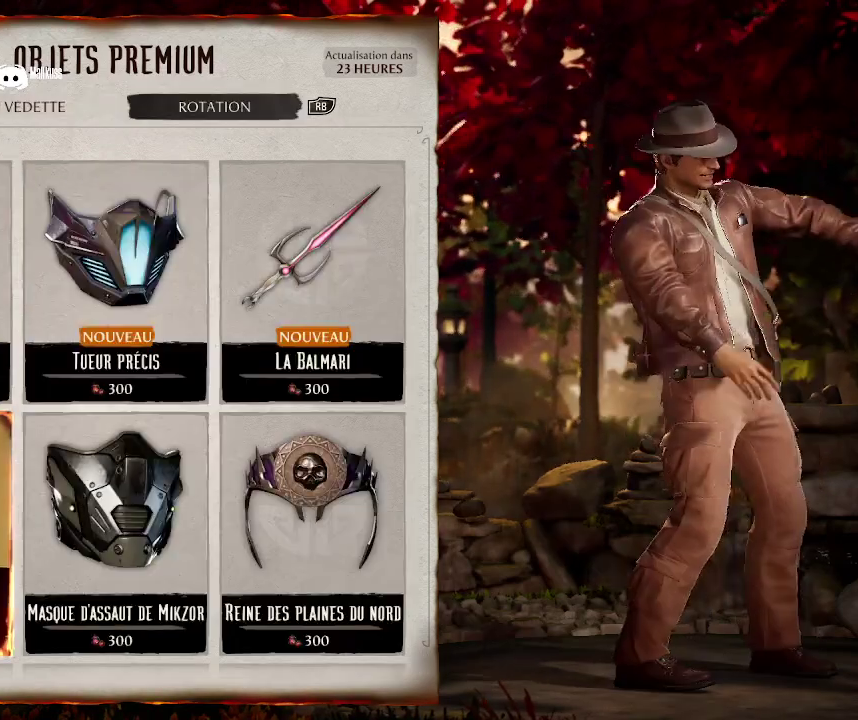
{"dt_ms": 400, "buttons": [], "left_stick": "center", "right_stick": "center", "events": [[33, "DPAD_DOWN", "up"], [133, "DPAD_DOWN", "down"], [233, "DPAD_DOWN", "up"]]}
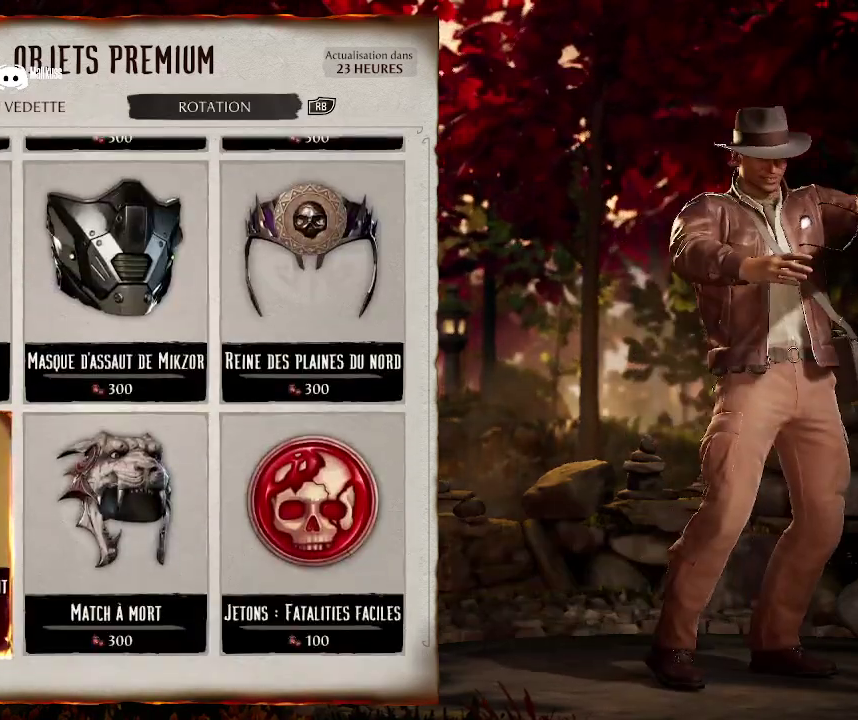
{"dt_ms": 400, "buttons": [], "left_stick": "center", "right_stick": "center", "events": [[167, "DPAD_RIGHT", "down"], [267, "DPAD_RIGHT", "up"]]}
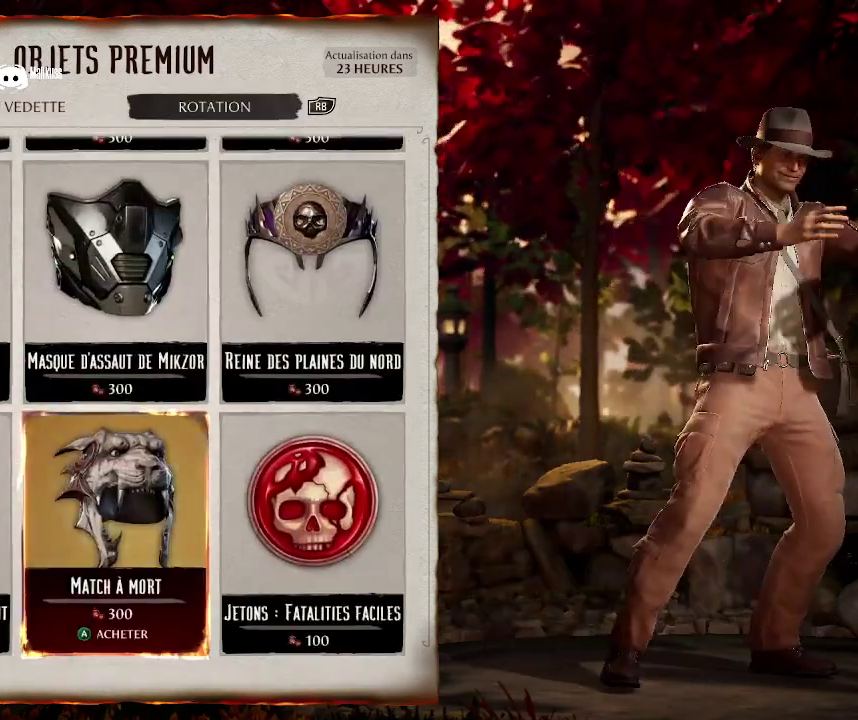
{"dt_ms": 300, "buttons": [], "left_stick": "center", "right_stick": "center", "events": [[133, "DPAD_LEFT", "down"], [267, "DPAD_LEFT", "up"]]}
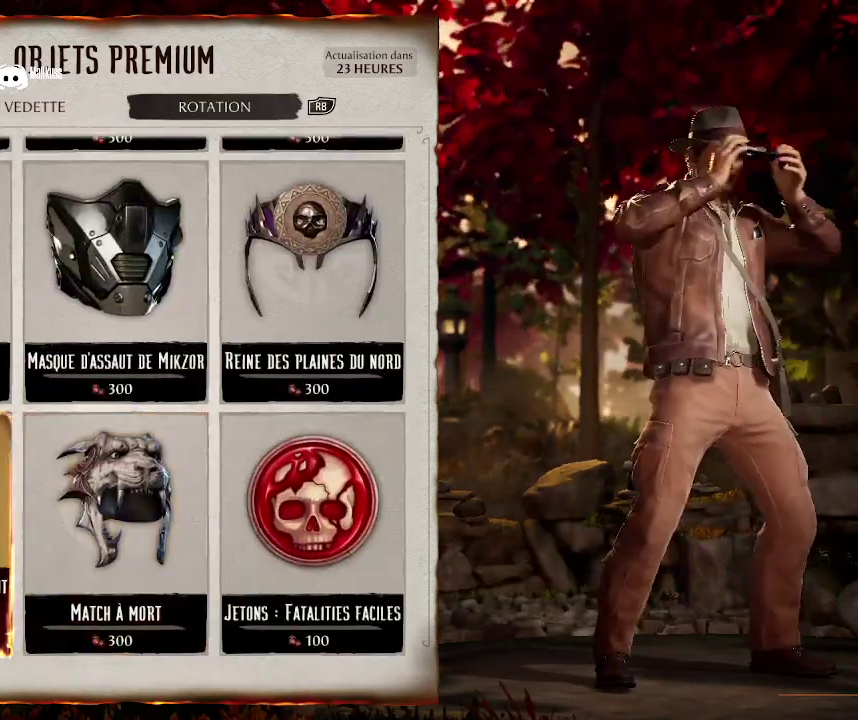
{"dt_ms": 600, "buttons": ["DPAD_RIGHT"], "left_stick": "center", "right_stick": "center", "events": [[267, "DPAD_UP", "down"], [367, "DPAD_UP", "up"], [533, "DPAD_RIGHT", "down"]]}
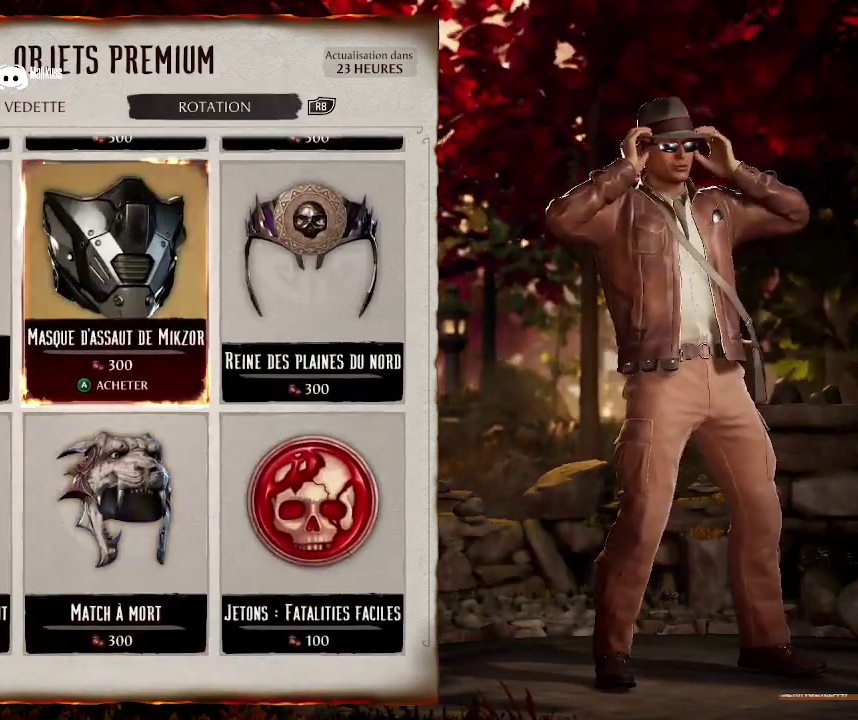
{"dt_ms": 500, "buttons": ["DPAD_DOWN"], "left_stick": "center", "right_stick": "center", "events": [[100, "DPAD_RIGHT", "up"], [267, "DPAD_DOWN", "down"], [400, "DPAD_DOWN", "up"], [467, "DPAD_DOWN", "down"]]}
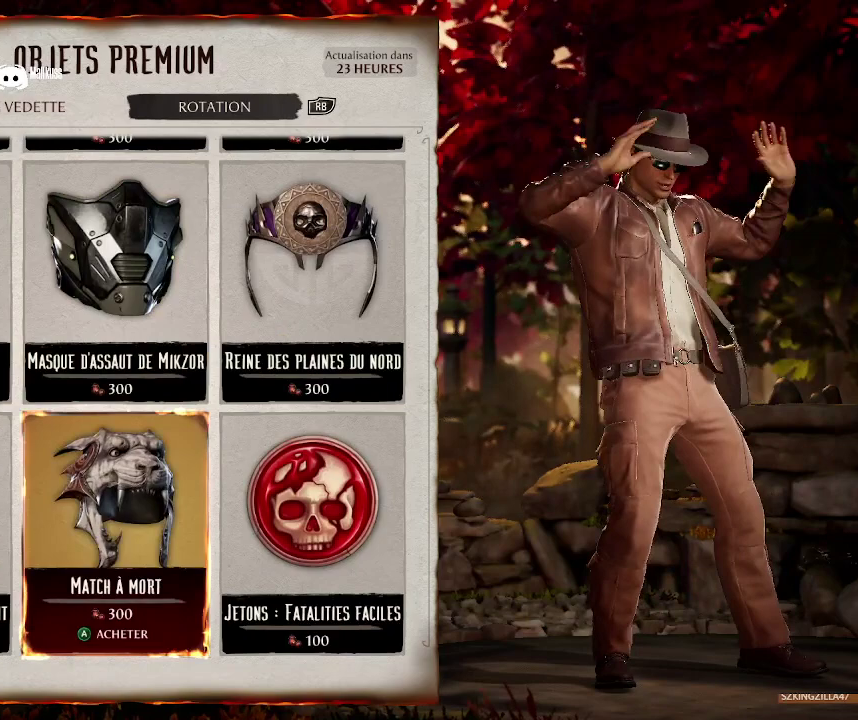
{"dt_ms": 500, "buttons": [], "left_stick": "center", "right_stick": "center", "events": [[100, "DPAD_DOWN", "up"]]}